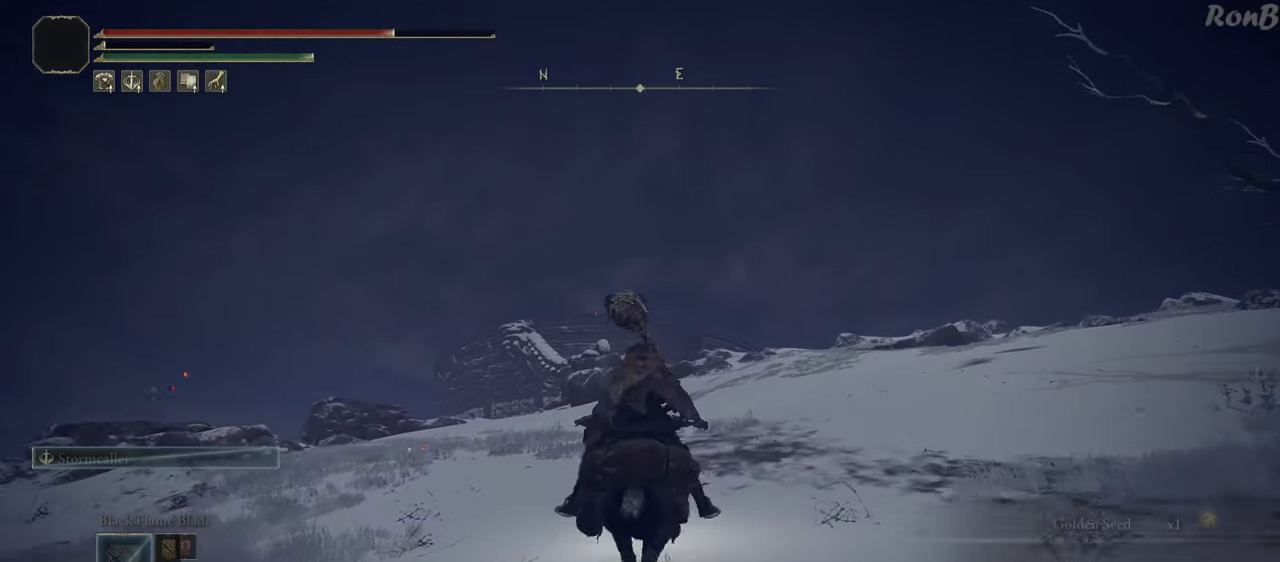
Gameplay with a controller (PlayStation layout); each line is a JSON object with the inputs held at the frame after it. "events" lists button and stick changes between this image and that frame as [ms after this image, input, new state], when the widget could be followed in between. Not read: R1.
{"buttons": [], "left_stick": "up", "right_stick": "center", "events": [[117, "R2", "up"]]}
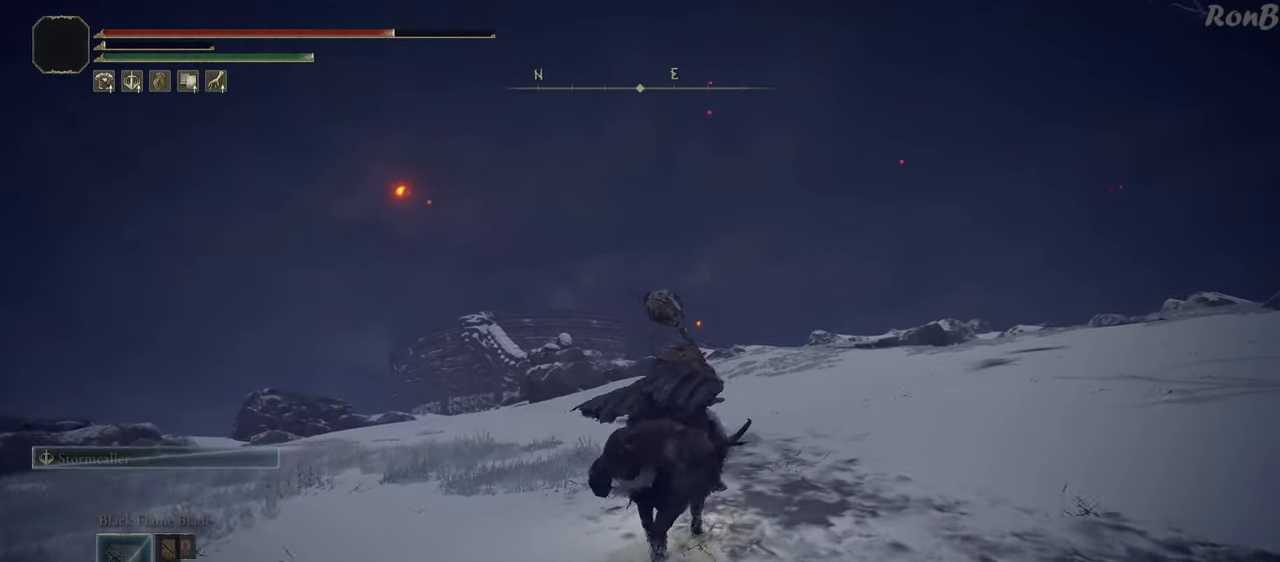
{"buttons": [], "left_stick": "up", "right_stick": "center", "events": []}
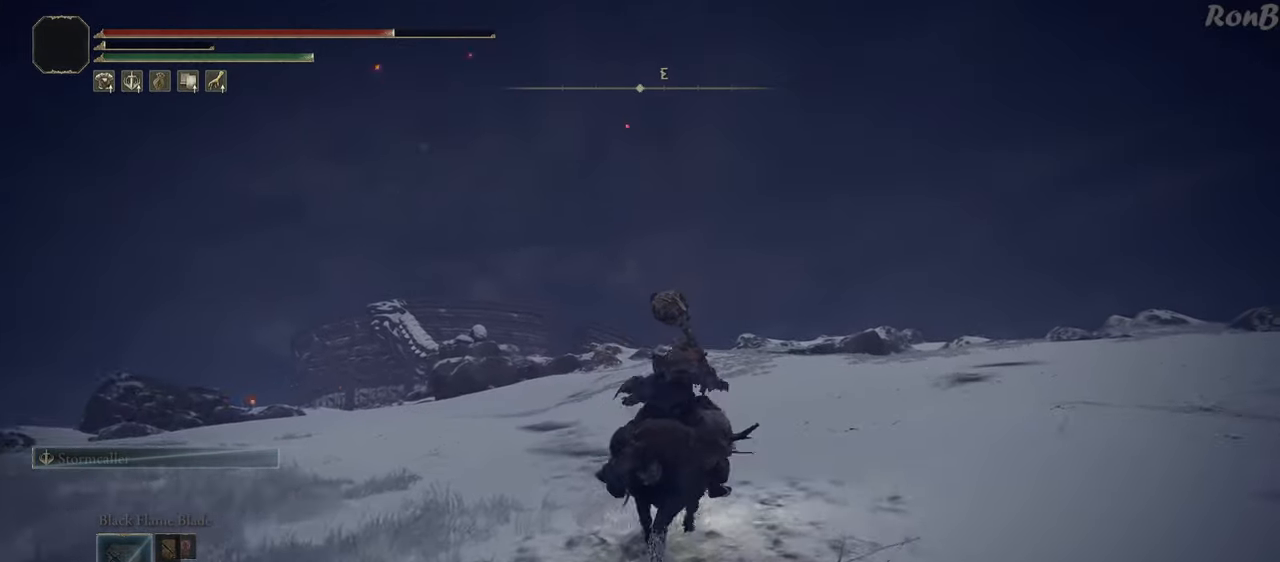
{"buttons": [], "left_stick": "up", "right_stick": "left", "events": [[100, "R2", "down"], [150, "right_stick", "down-left"], [200, "R2", "up"], [317, "right_stick", "left"]]}
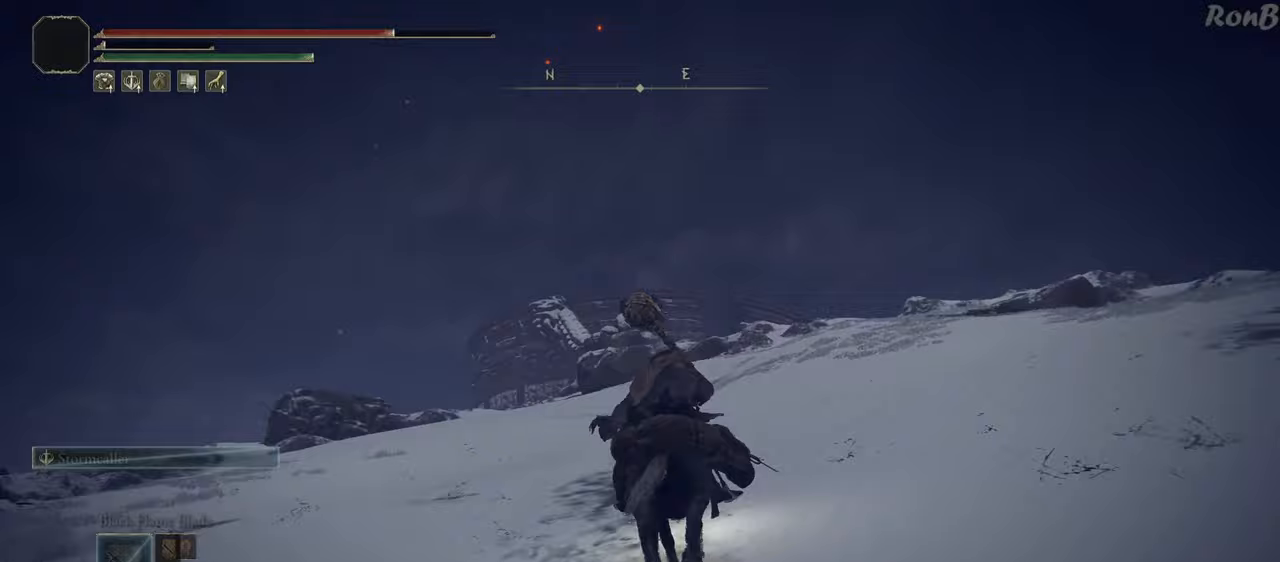
{"buttons": [], "left_stick": "up", "right_stick": "center", "events": [[33, "right_stick", "center"]]}
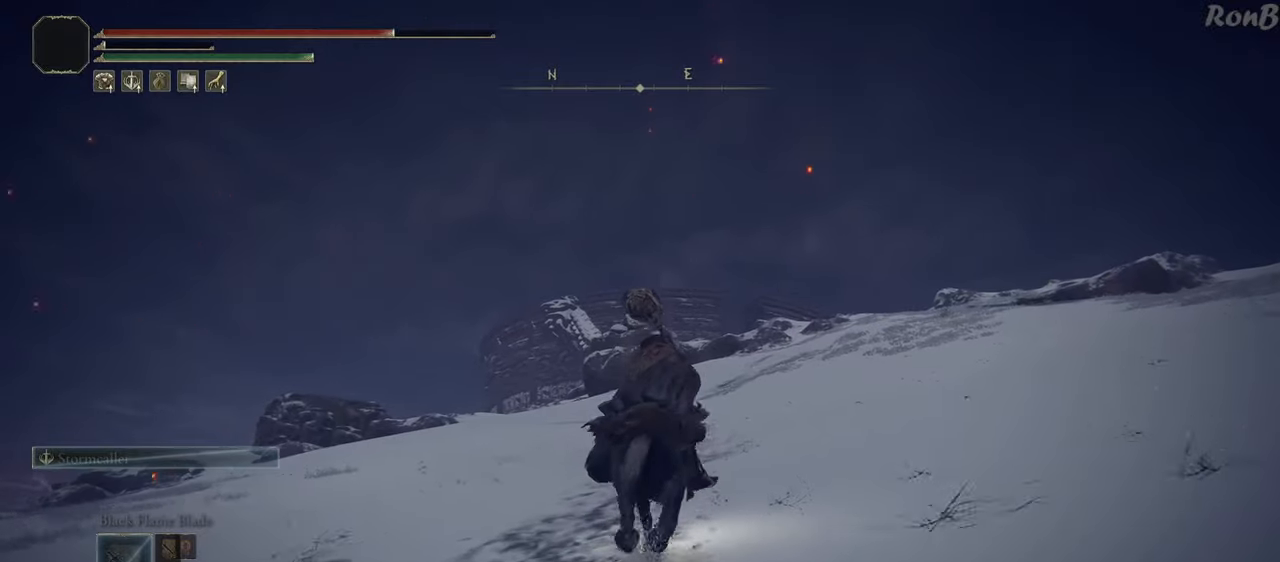
{"buttons": [], "left_stick": "up", "right_stick": "center", "events": []}
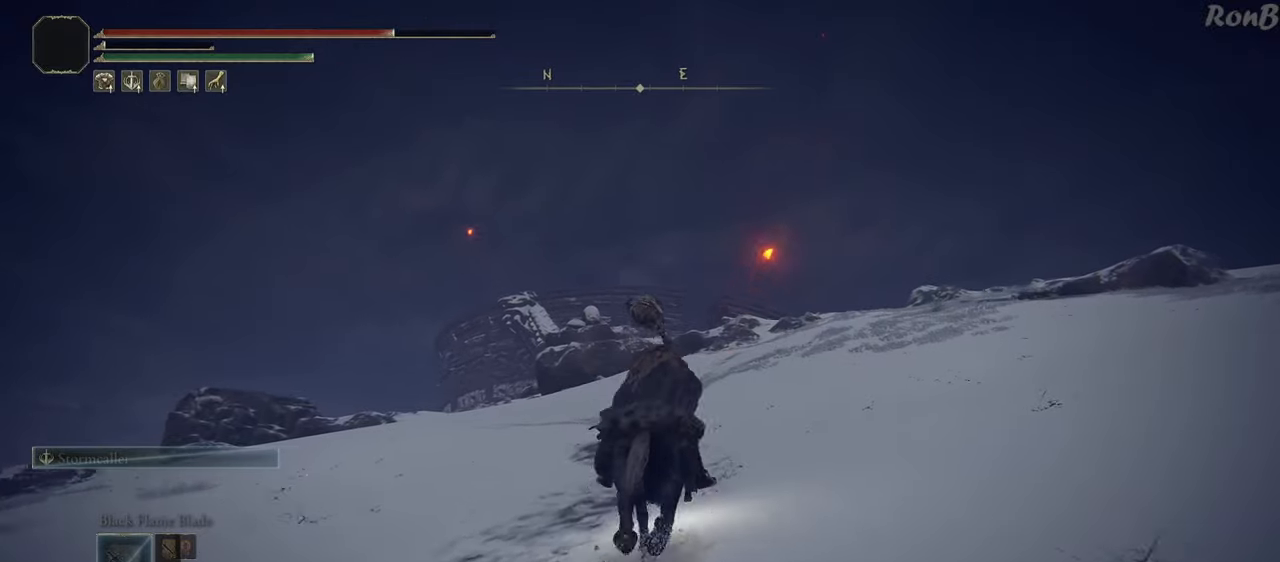
{"buttons": [], "left_stick": "up", "right_stick": "center", "events": []}
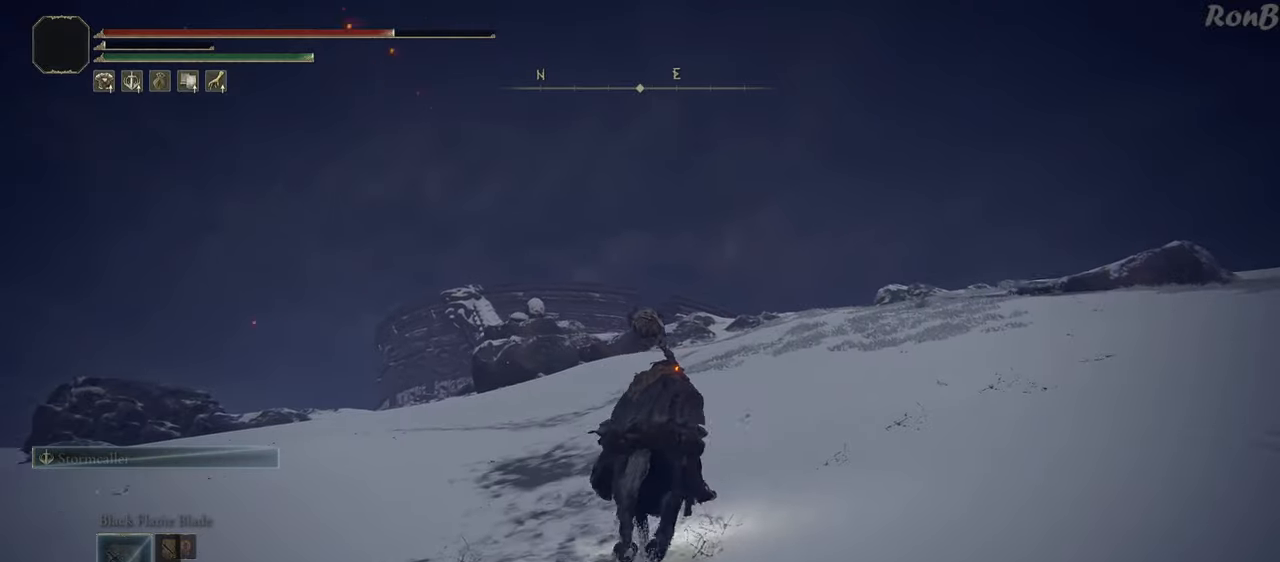
{"buttons": [], "left_stick": "up", "right_stick": "center", "events": []}
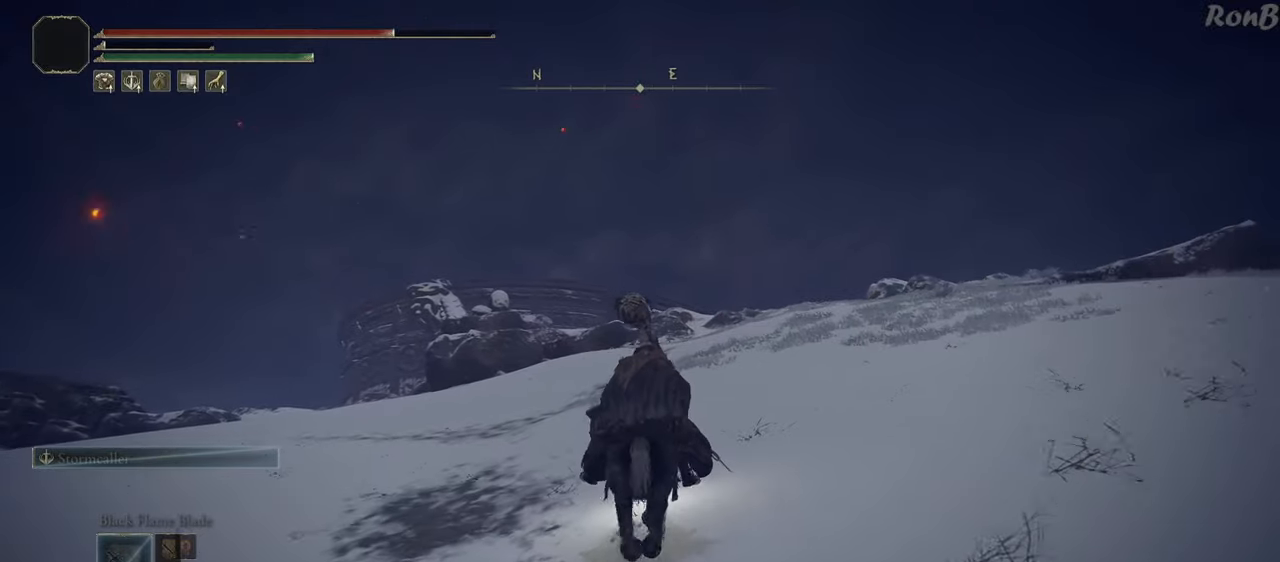
{"buttons": [], "left_stick": "up", "right_stick": "center", "events": []}
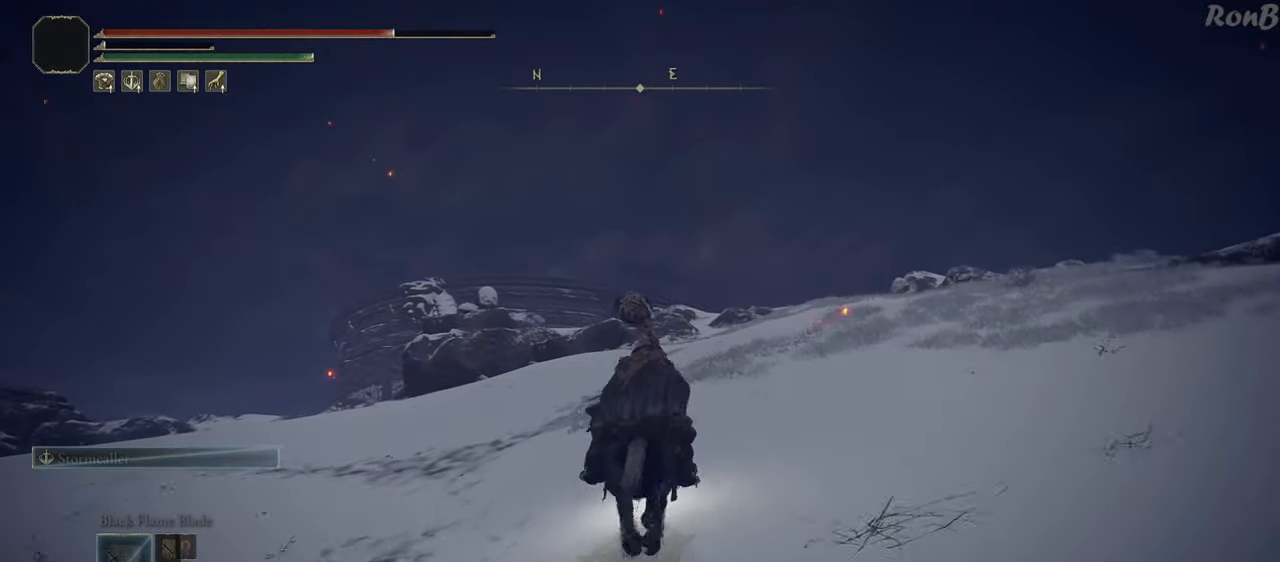
{"buttons": [], "left_stick": "up", "right_stick": "center", "events": []}
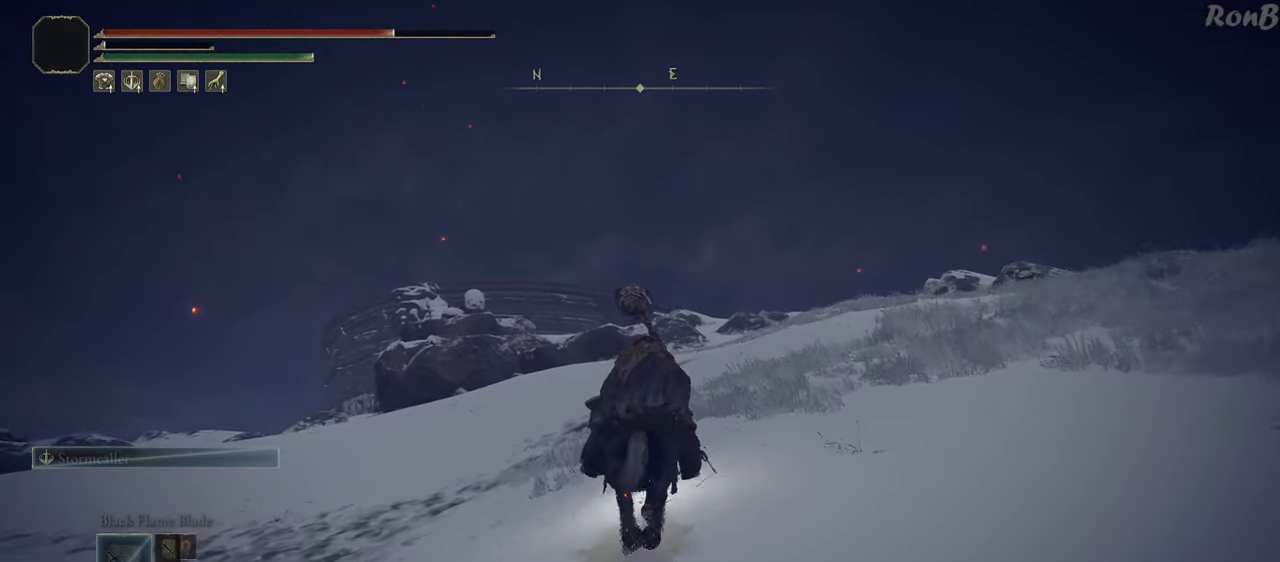
{"buttons": ["TRIANGLE"], "left_stick": "up", "right_stick": "center", "events": [[133, "right_stick", "down"], [250, "right_stick", "center"], [400, "TRIANGLE", "down"]]}
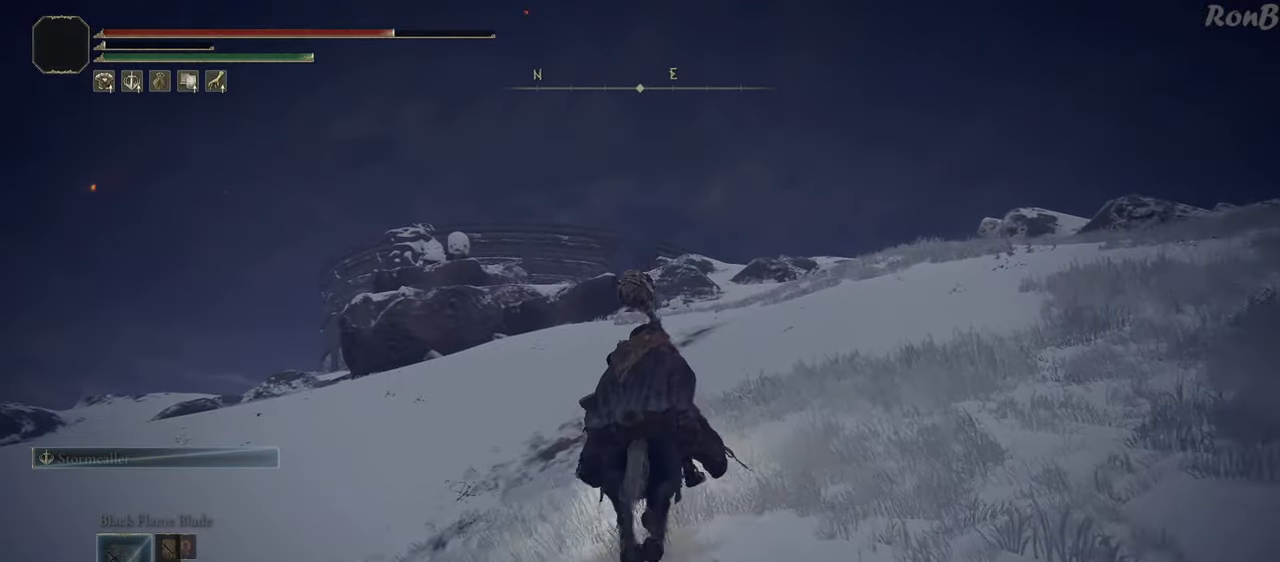
{"buttons": ["TRIANGLE"], "left_stick": "up", "right_stick": "center", "events": []}
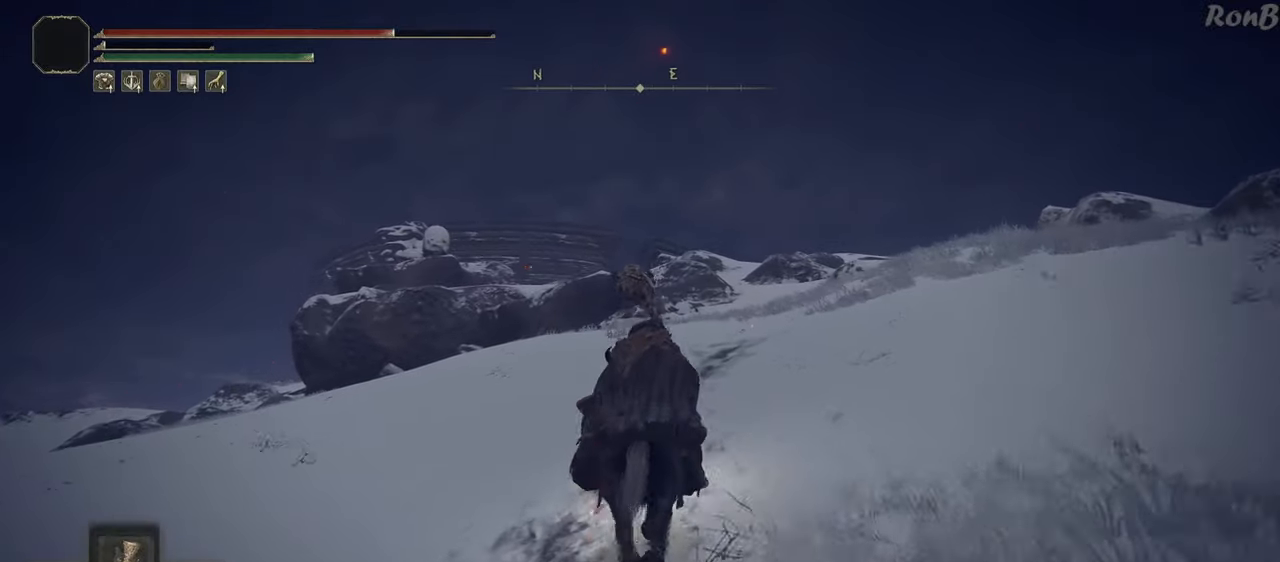
{"buttons": ["TRIANGLE"], "left_stick": "up", "right_stick": "center", "events": []}
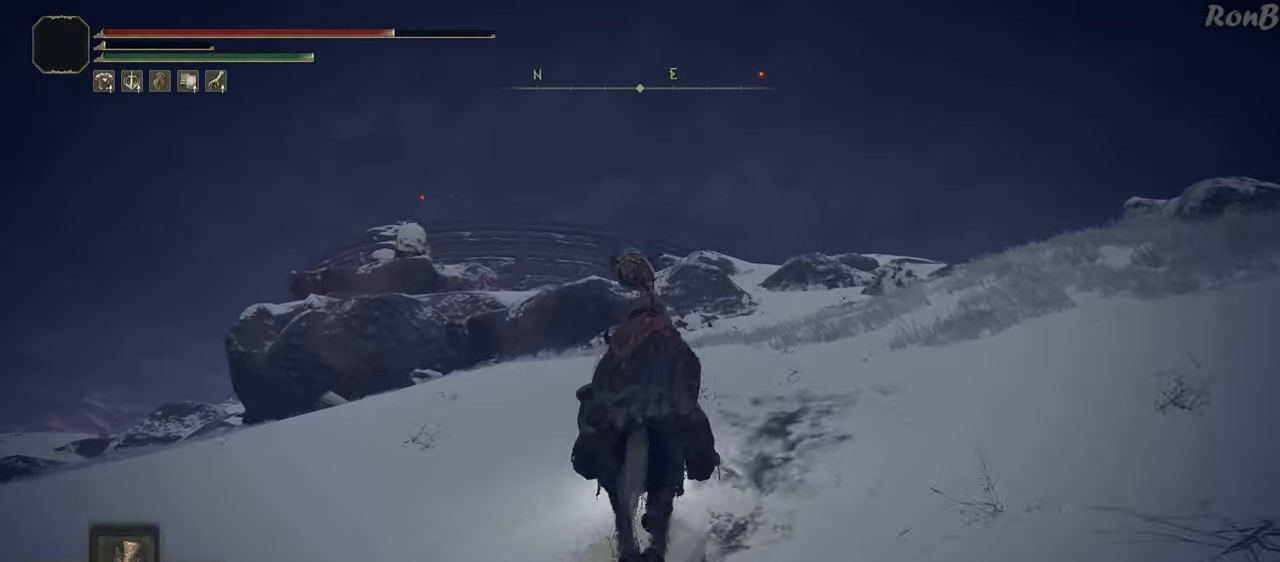
{"buttons": ["TRIANGLE"], "left_stick": "up", "right_stick": "center", "events": [[383, "DPAD_UP", "down"], [483, "DPAD_UP", "up"]]}
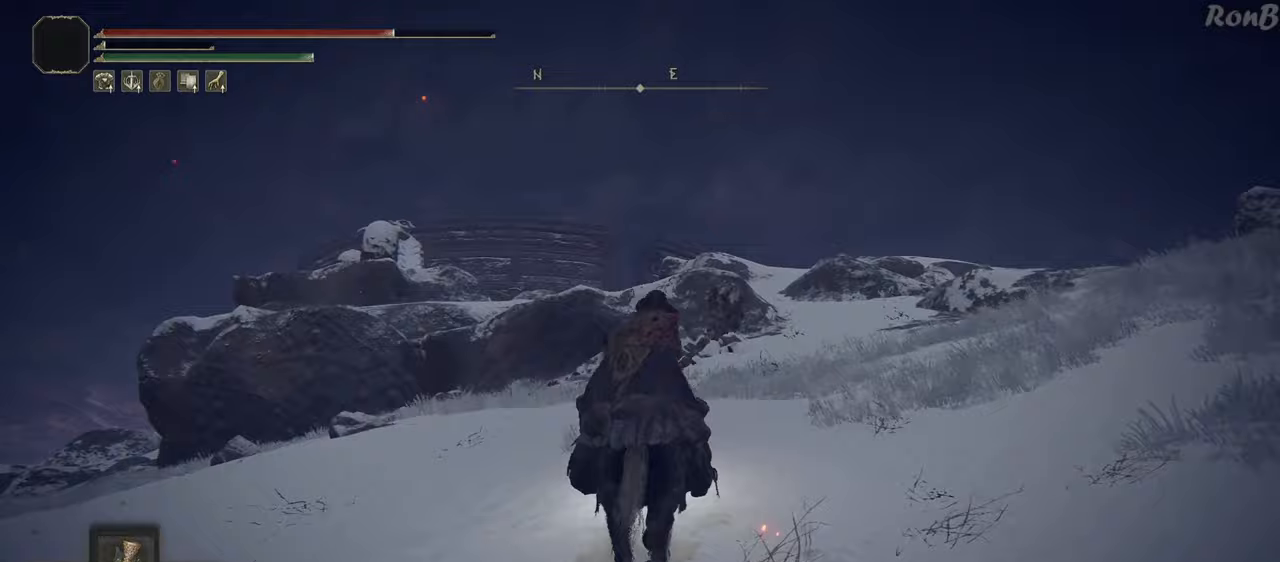
{"buttons": [], "left_stick": "up", "right_stick": "center", "events": [[400, "TRIANGLE", "up"]]}
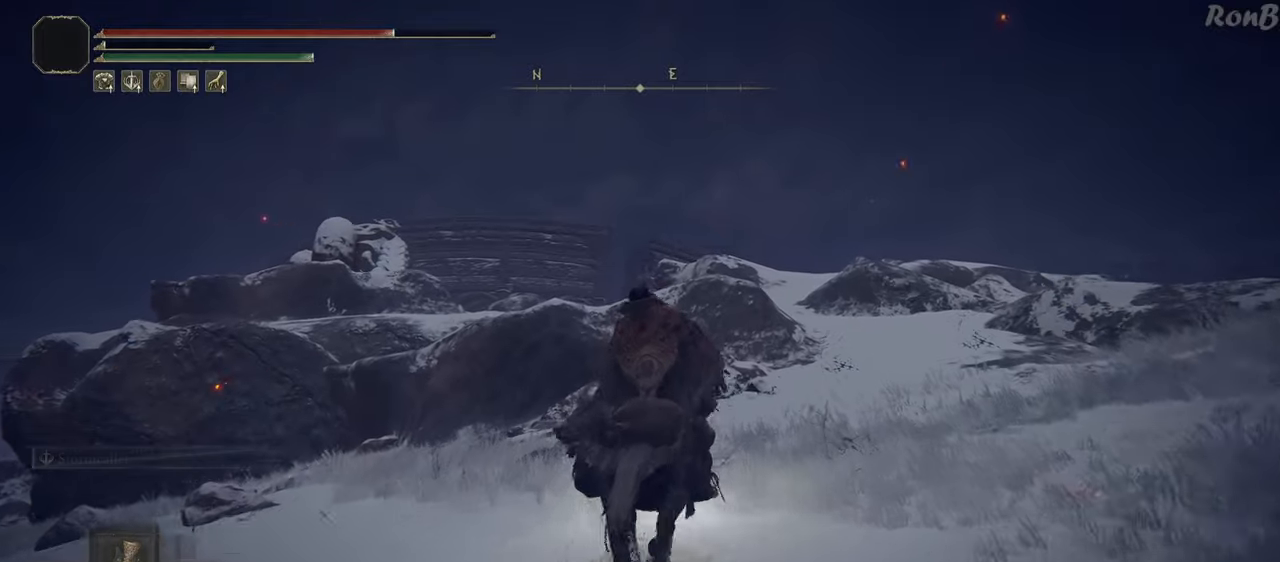
{"buttons": [], "left_stick": "up-right", "right_stick": "down-left", "events": [[217, "left_stick", "up-right"], [233, "right_stick", "down-left"]]}
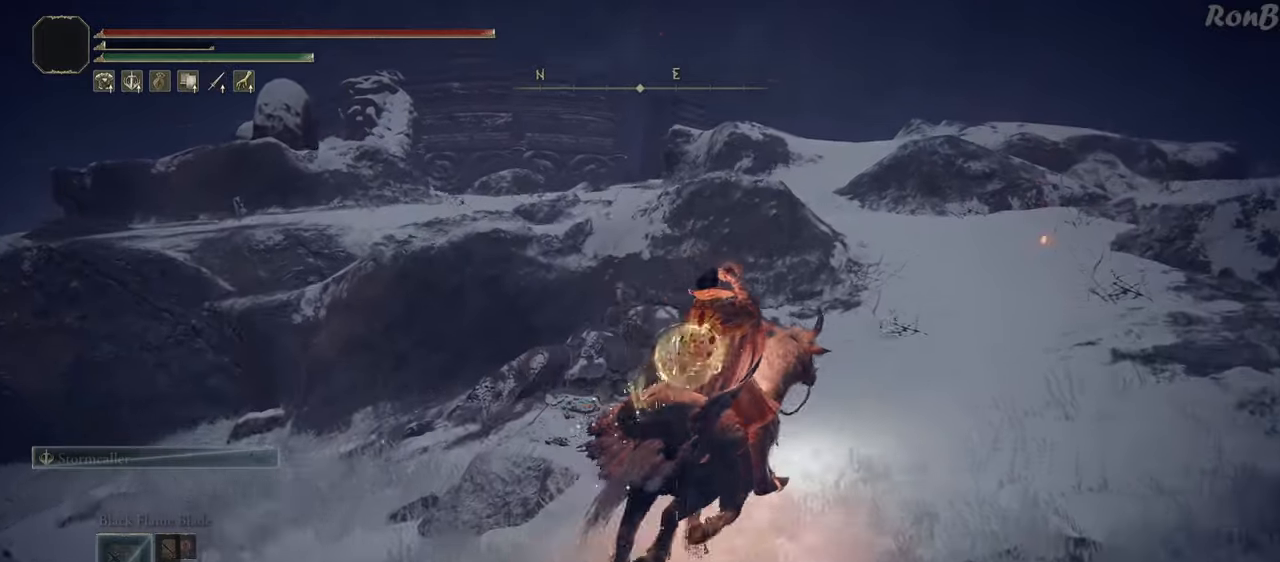
{"buttons": [], "left_stick": "up-right", "right_stick": "down-left", "events": []}
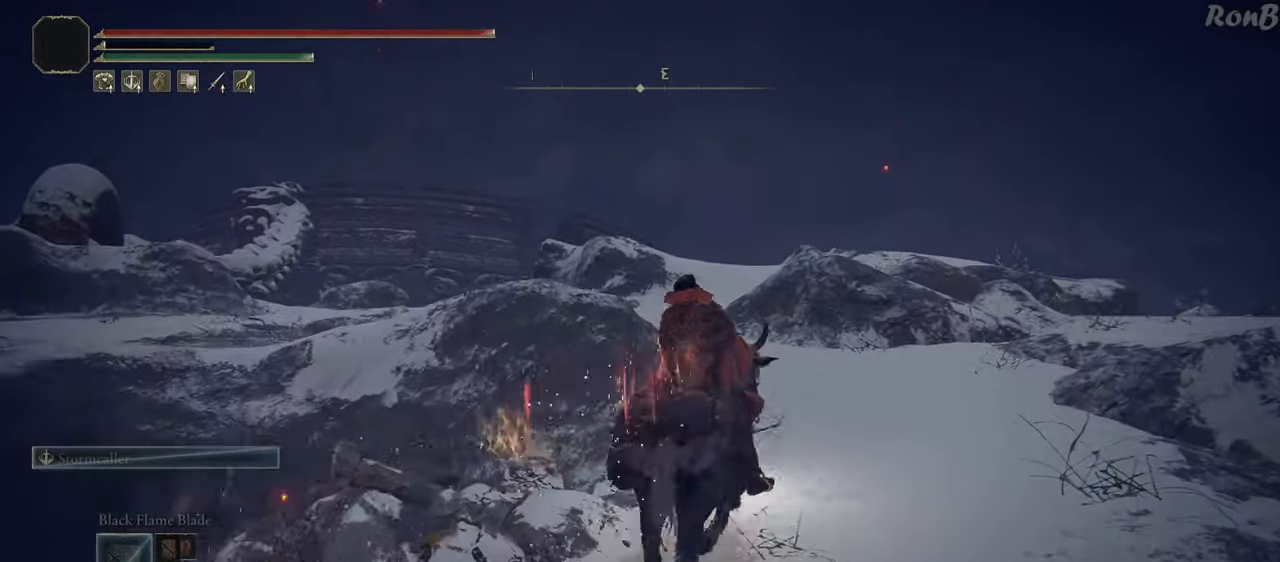
{"buttons": [], "left_stick": "up", "right_stick": "down-left", "events": [[267, "left_stick", "up"]]}
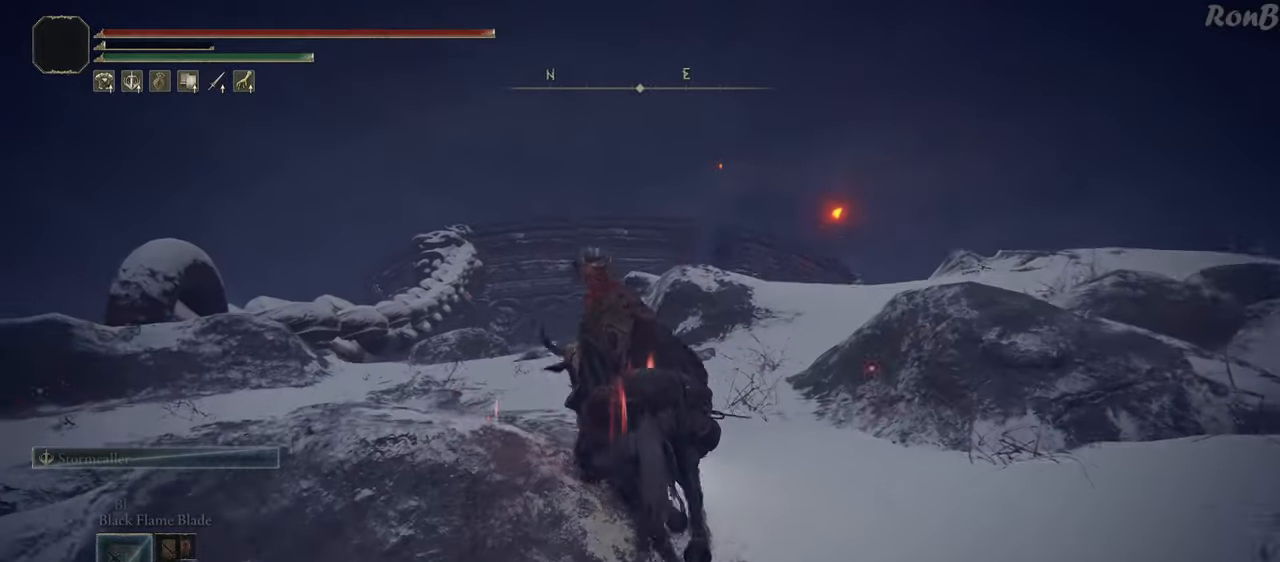
{"buttons": [], "left_stick": "up", "right_stick": "center", "events": [[33, "R2", "down"], [100, "left_stick", "up-left"], [300, "R2", "up"], [317, "right_stick", "center"], [417, "left_stick", "up"]]}
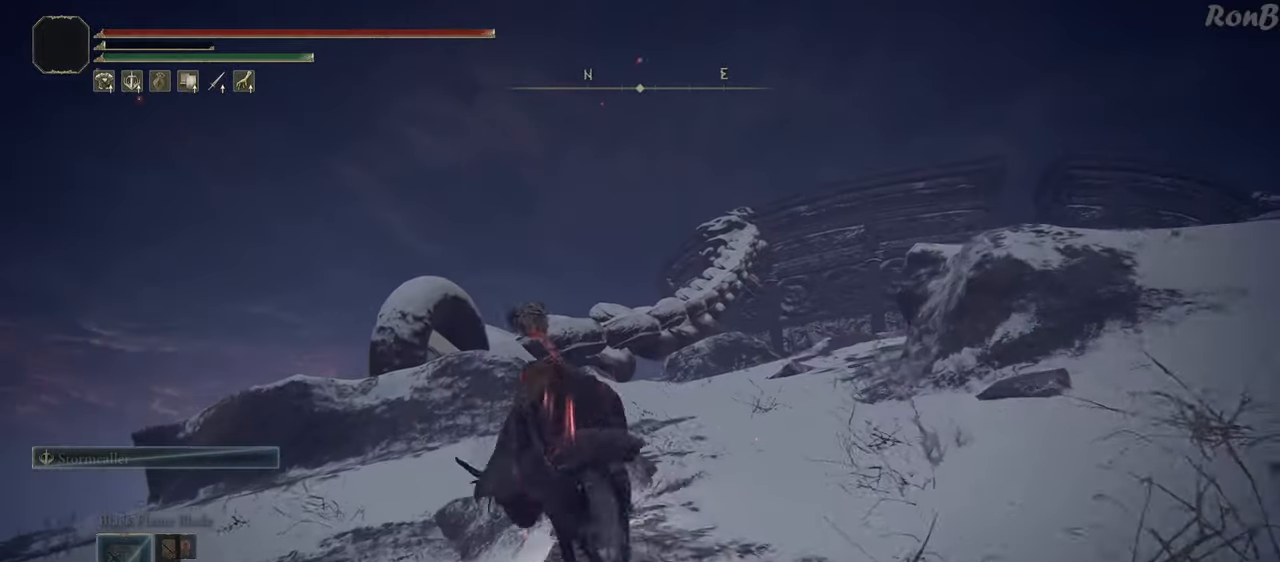
{"buttons": [], "left_stick": "up", "right_stick": "down", "events": [[183, "right_stick", "down"]]}
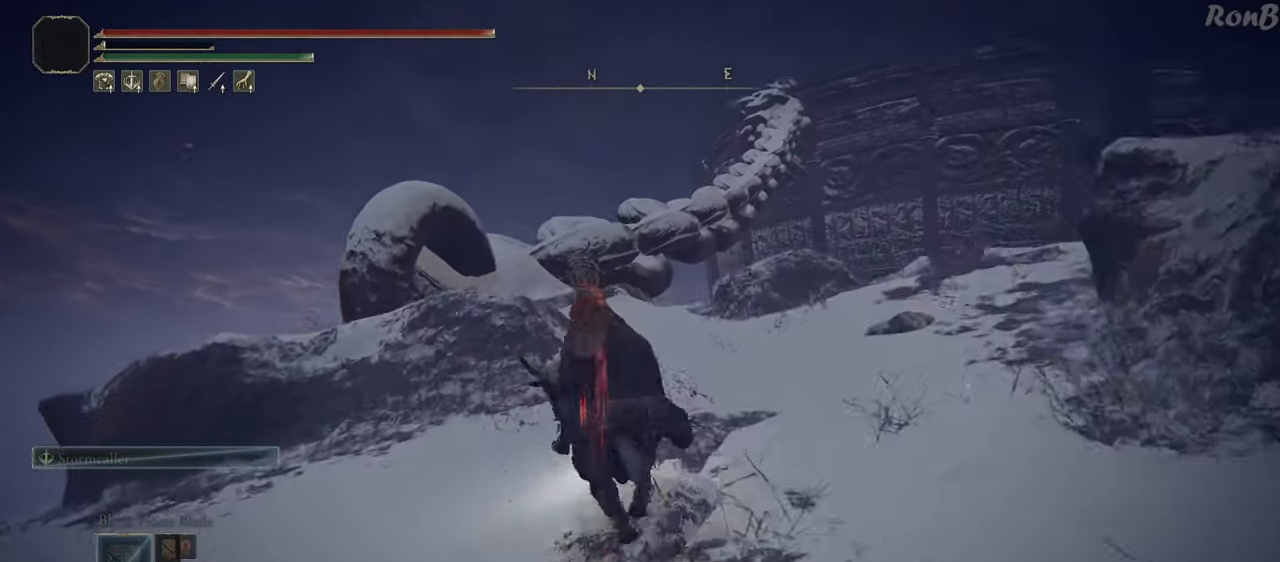
{"buttons": [], "left_stick": "up", "right_stick": "down", "events": [[133, "right_stick", "center"], [467, "right_stick", "down"]]}
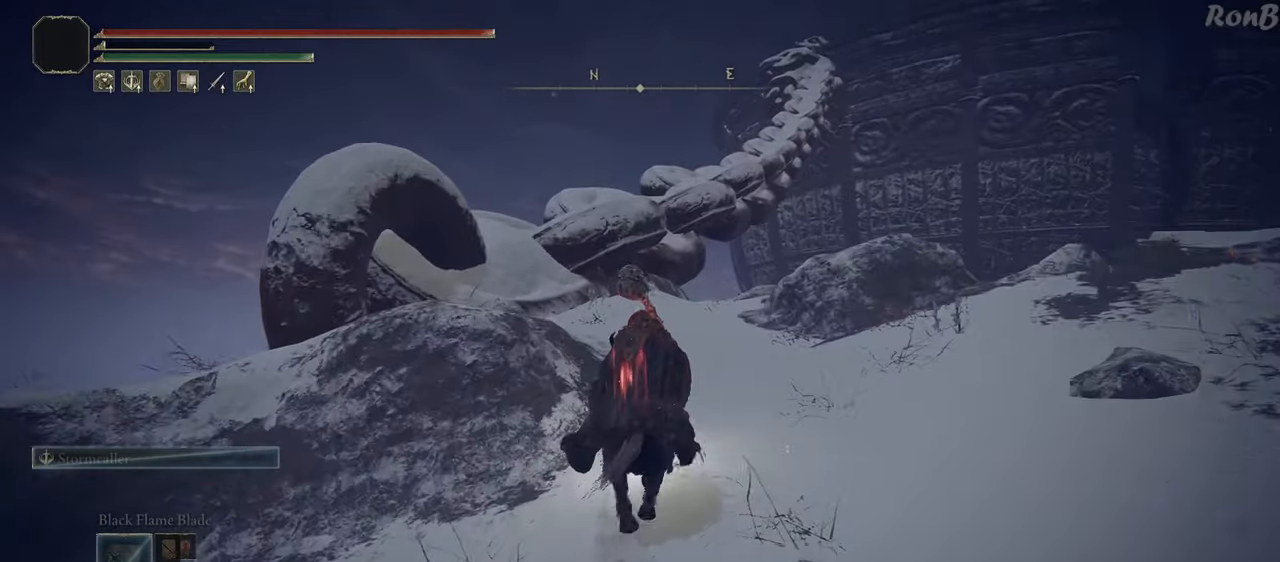
{"buttons": [], "left_stick": "up", "right_stick": "right", "events": [[333, "right_stick", "down-right"], [500, "right_stick", "right"]]}
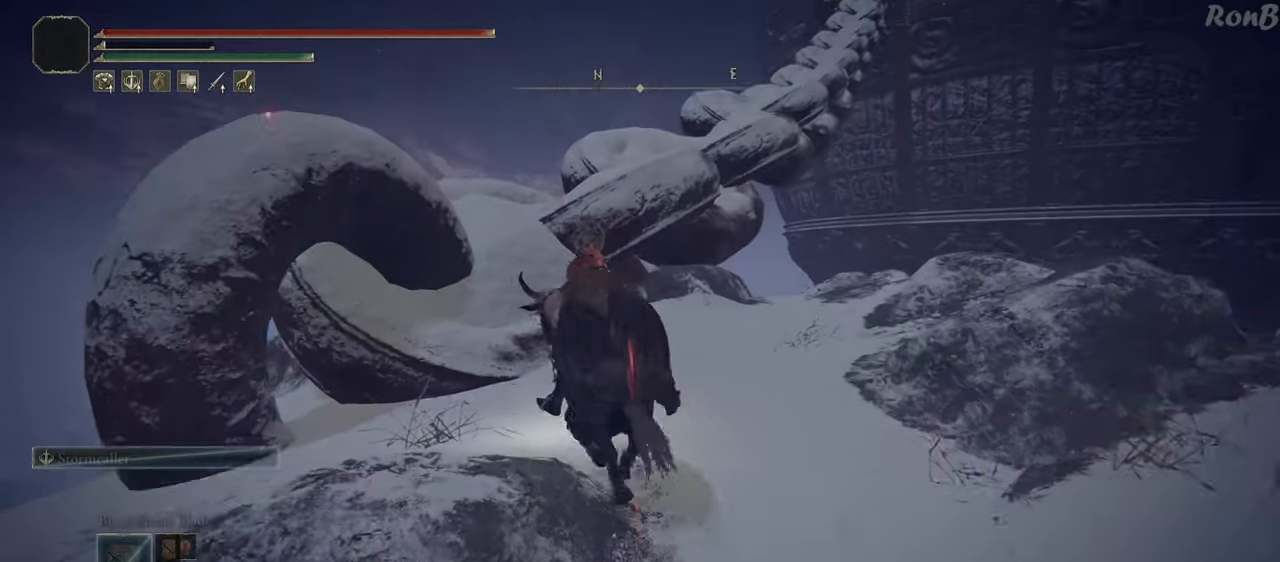
{"buttons": ["L2"], "left_stick": "up", "right_stick": "down-right", "events": [[133, "L2", "down"], [250, "right_stick", "down-right"]]}
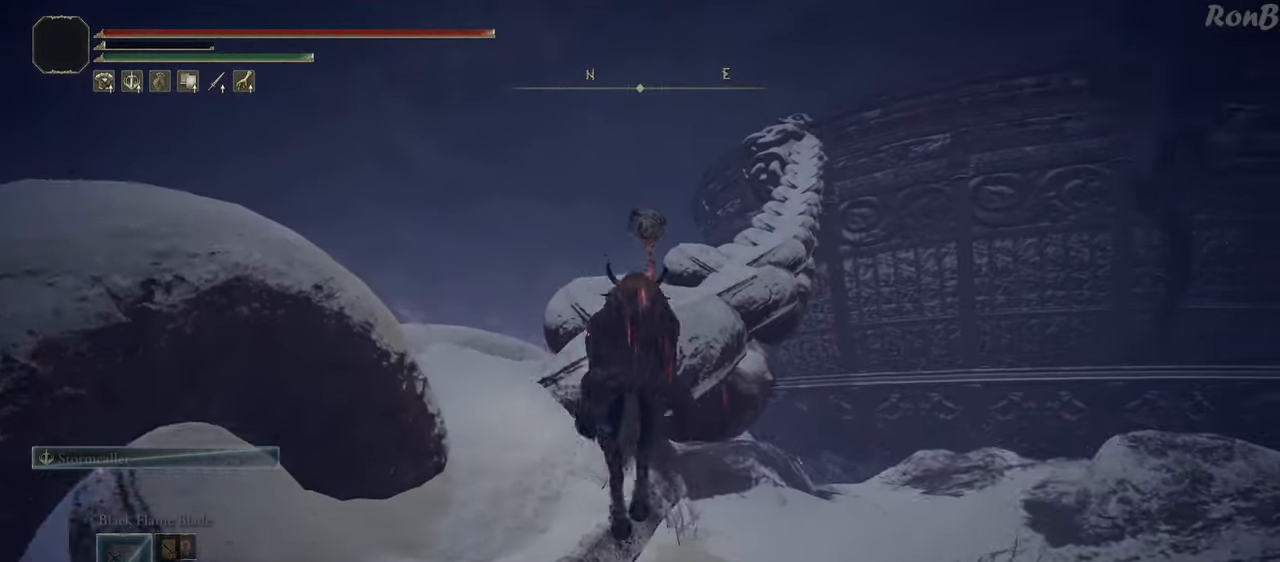
{"buttons": [], "left_stick": "up", "right_stick": "down-right", "events": [[117, "L2", "up"]]}
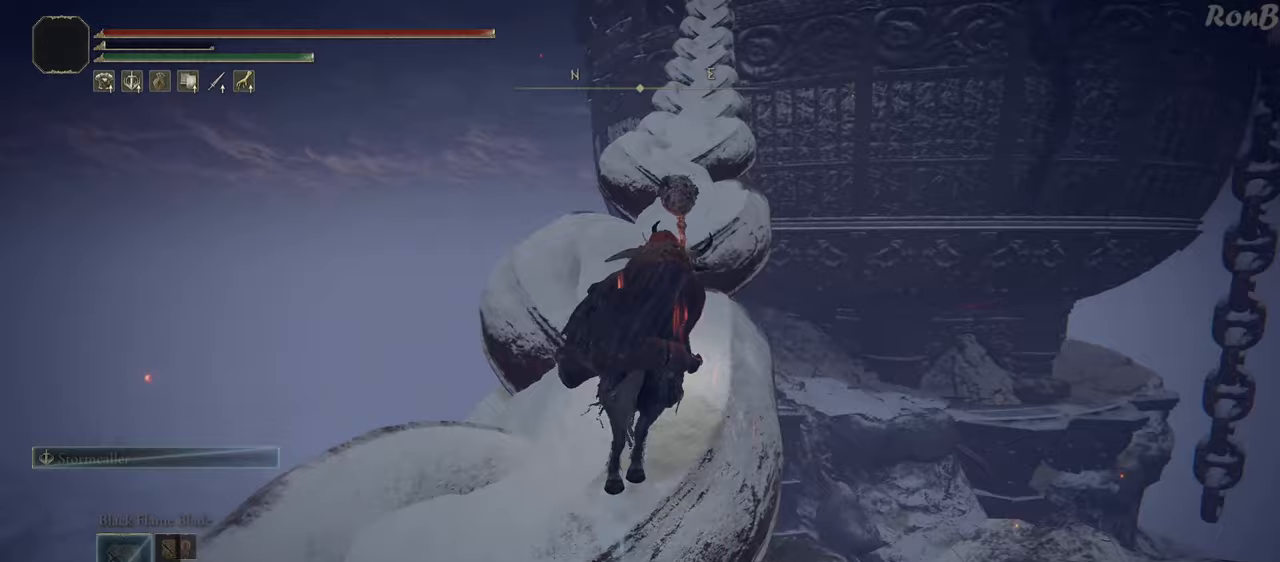
{"buttons": [], "left_stick": "up", "right_stick": "center", "events": [[150, "right_stick", "center"], [317, "right_stick", "up-right"], [450, "right_stick", "center"]]}
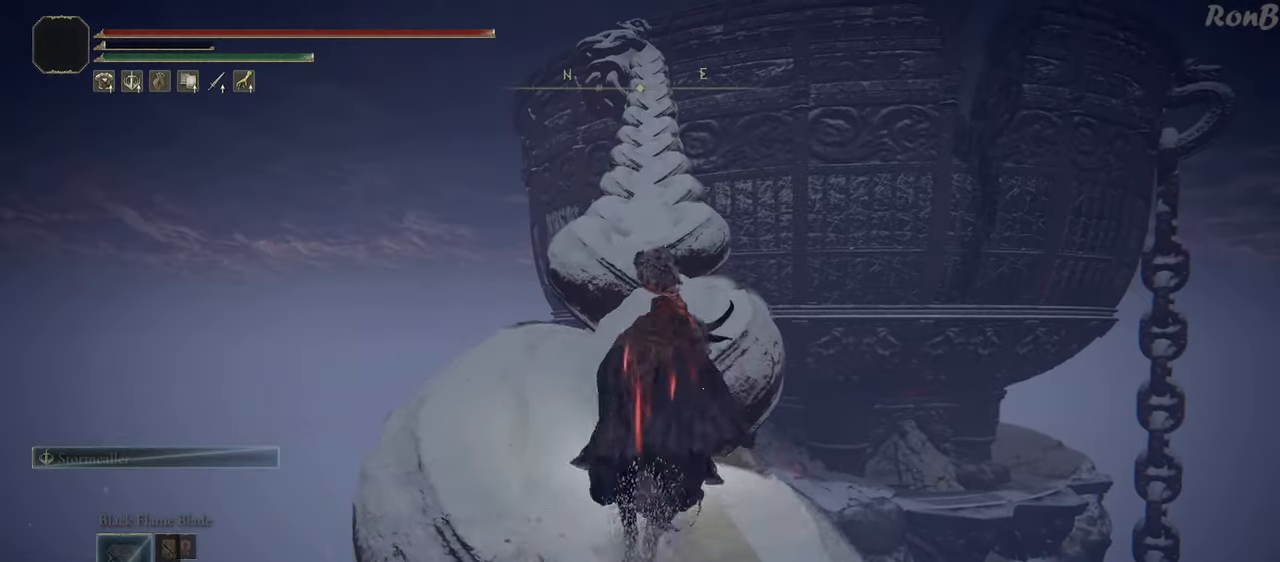
{"buttons": [], "left_stick": "up", "right_stick": "center", "events": []}
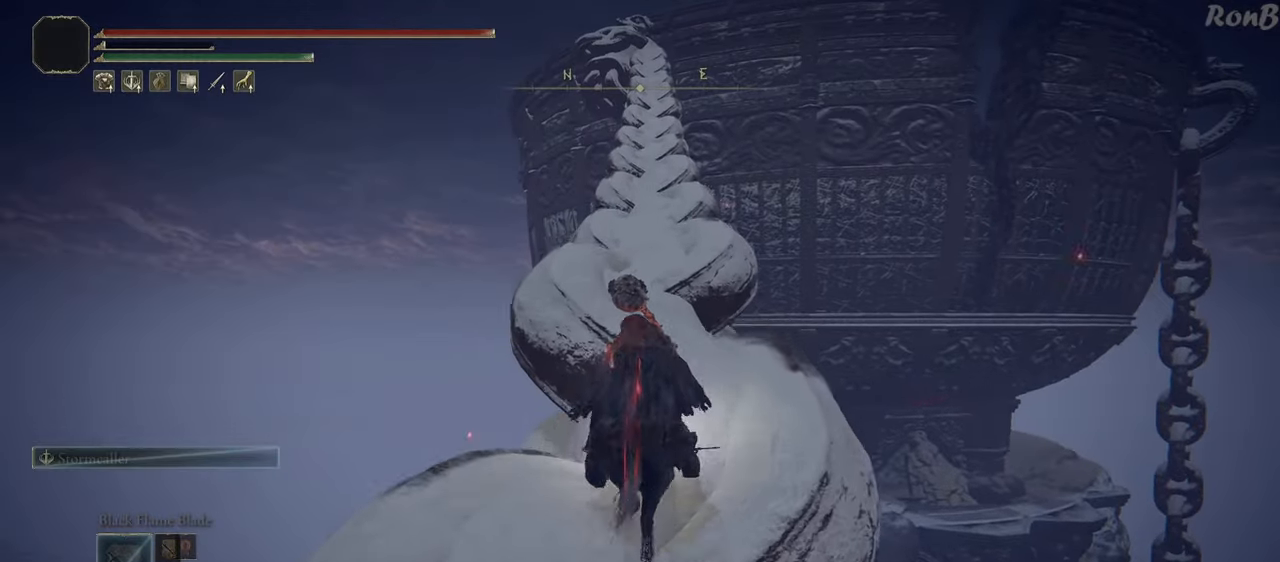
{"buttons": [], "left_stick": "up", "right_stick": "center", "events": [[17, "right_stick", "up"], [133, "right_stick", "center"]]}
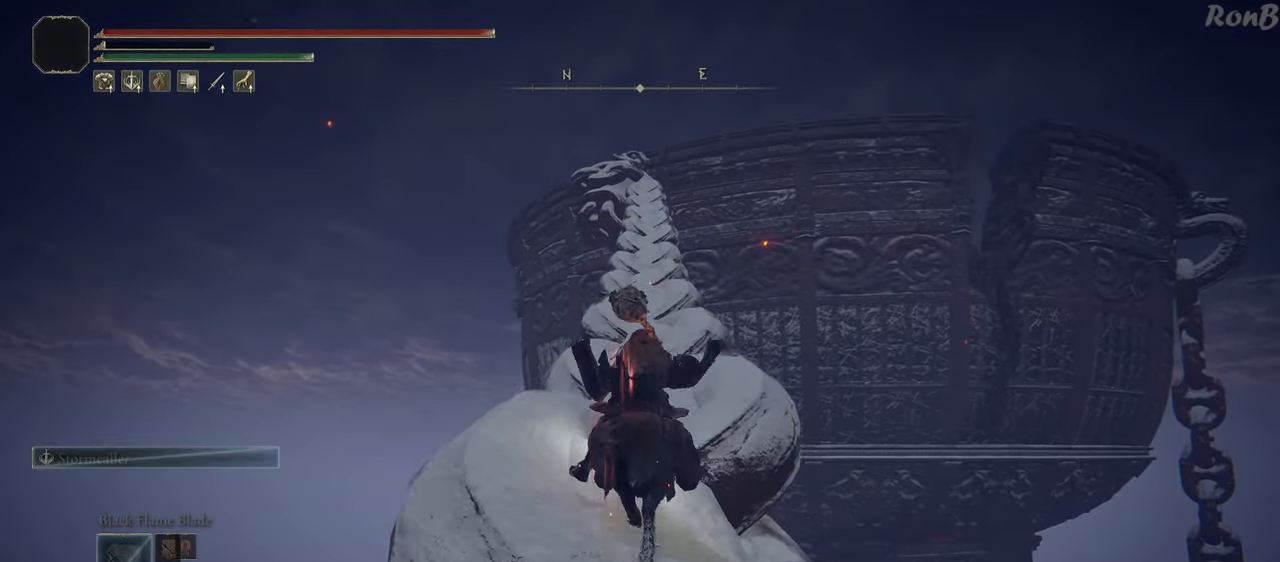
{"buttons": [], "left_stick": "up", "right_stick": "center", "events": [[167, "right_stick", "down"], [333, "right_stick", "center"]]}
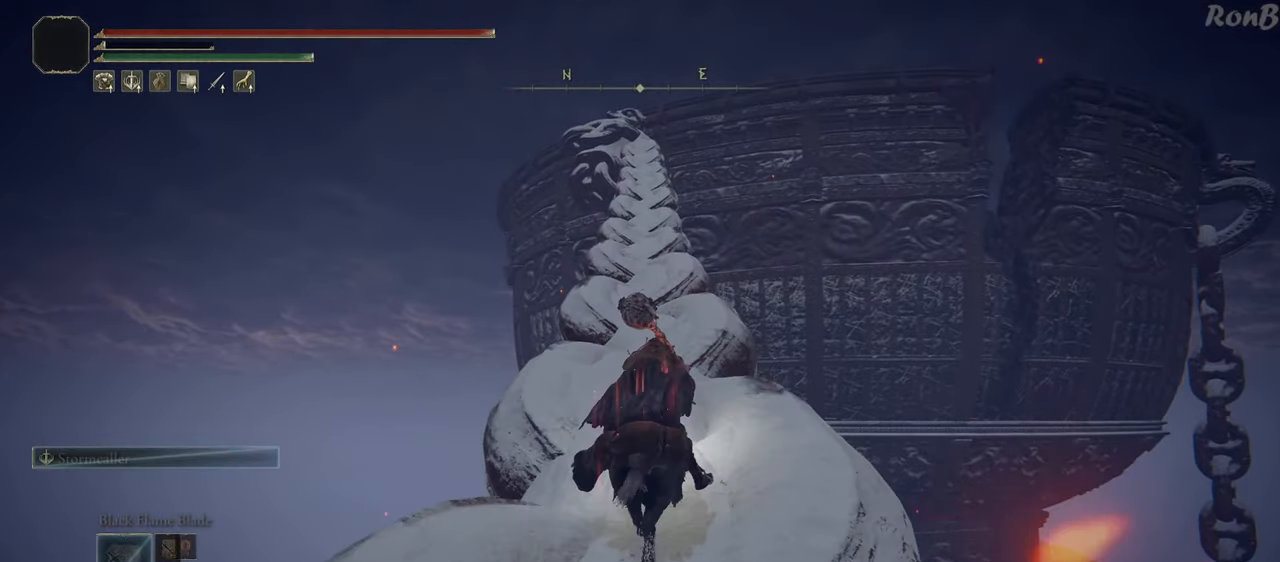
{"buttons": [], "left_stick": "up", "right_stick": "center", "events": []}
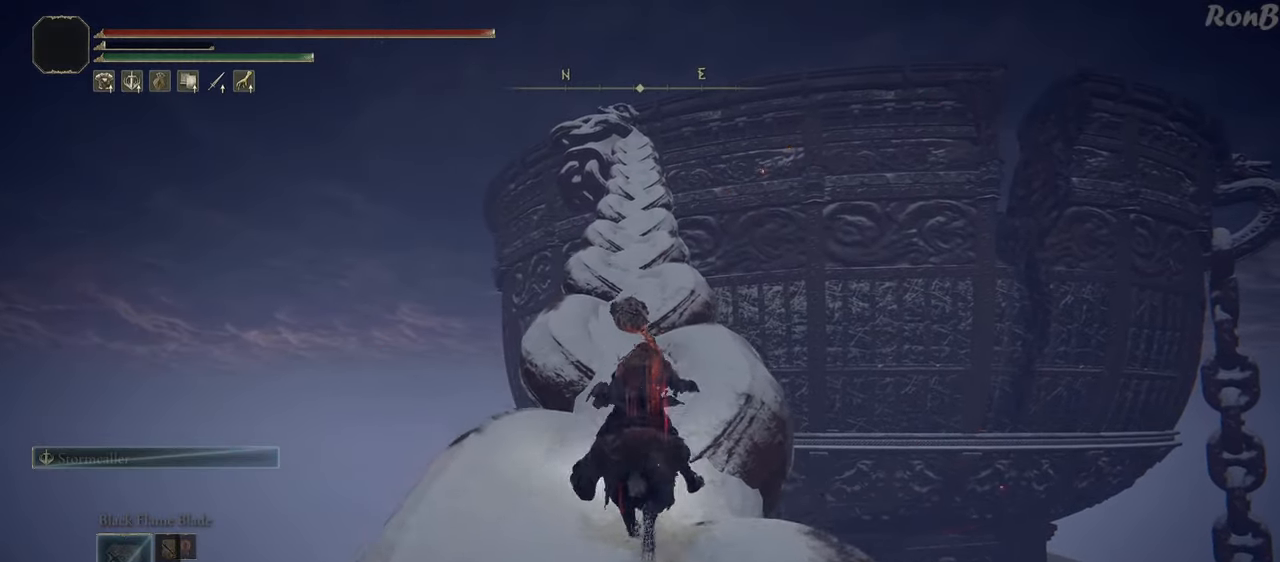
{"buttons": [], "left_stick": "up", "right_stick": "center", "events": []}